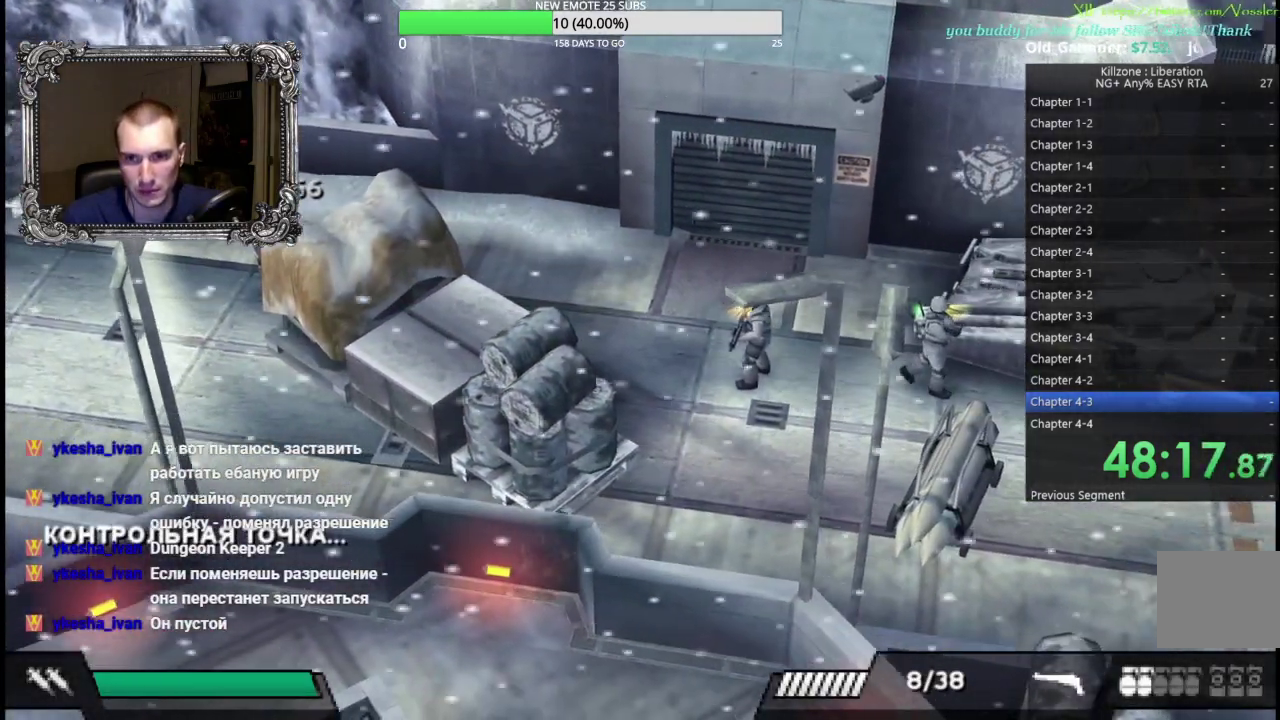
Gameplay with a controller (Xbox layout); each line is a JSON object with the inputs held at the frame after it. "button_events" lists button changes between this image and that frame as [ms after this image, input, new state], when the widget could be followed in between (sticks are given only as held states). Not read: R3 right_stick.
{"buttons": [], "left_stick": "up-right", "button_events": [[250, "X", "down"], [383, "X", "up"]]}
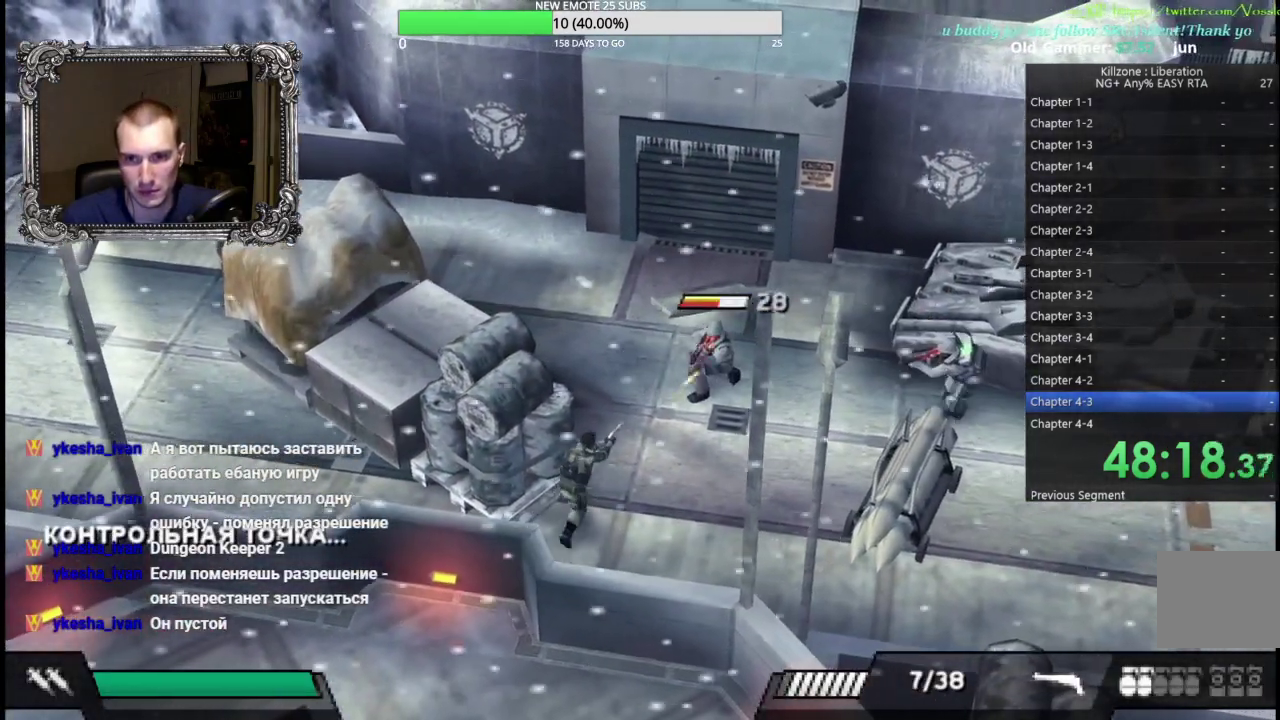
{"buttons": [], "left_stick": "right", "button_events": []}
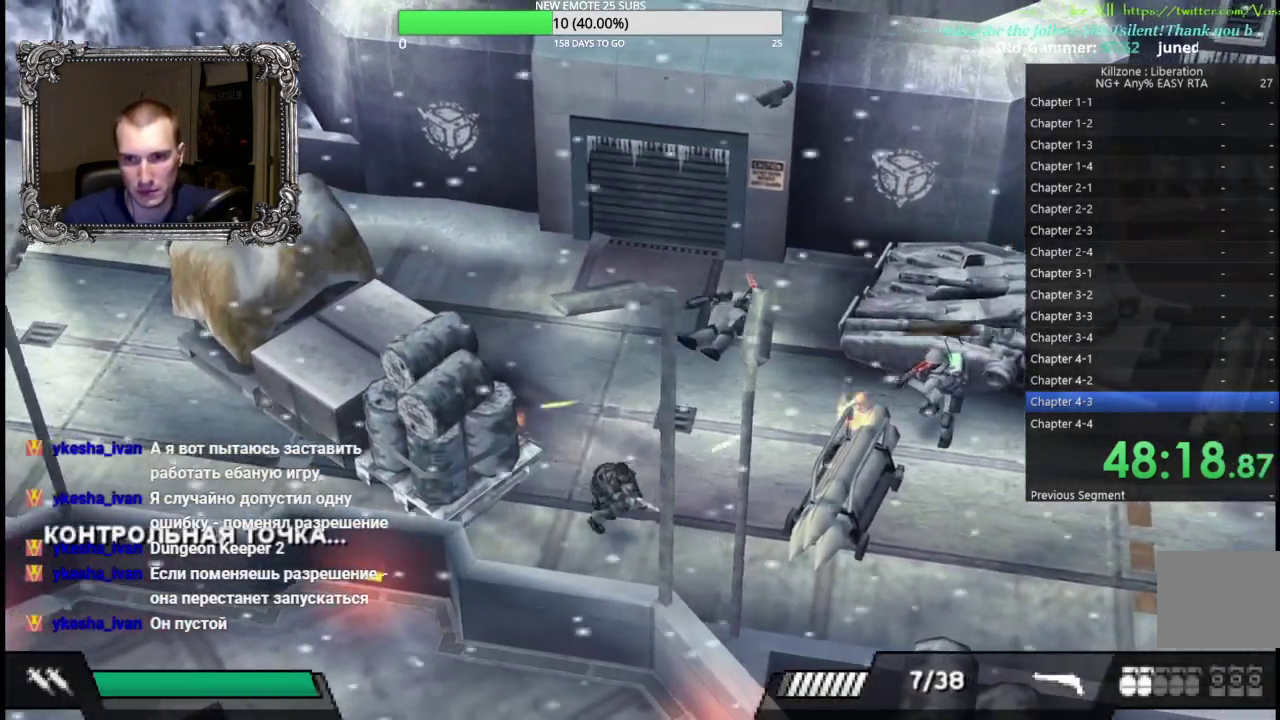
{"buttons": [], "left_stick": "down-right", "button_events": [[183, "X", "down"], [283, "X", "up"]]}
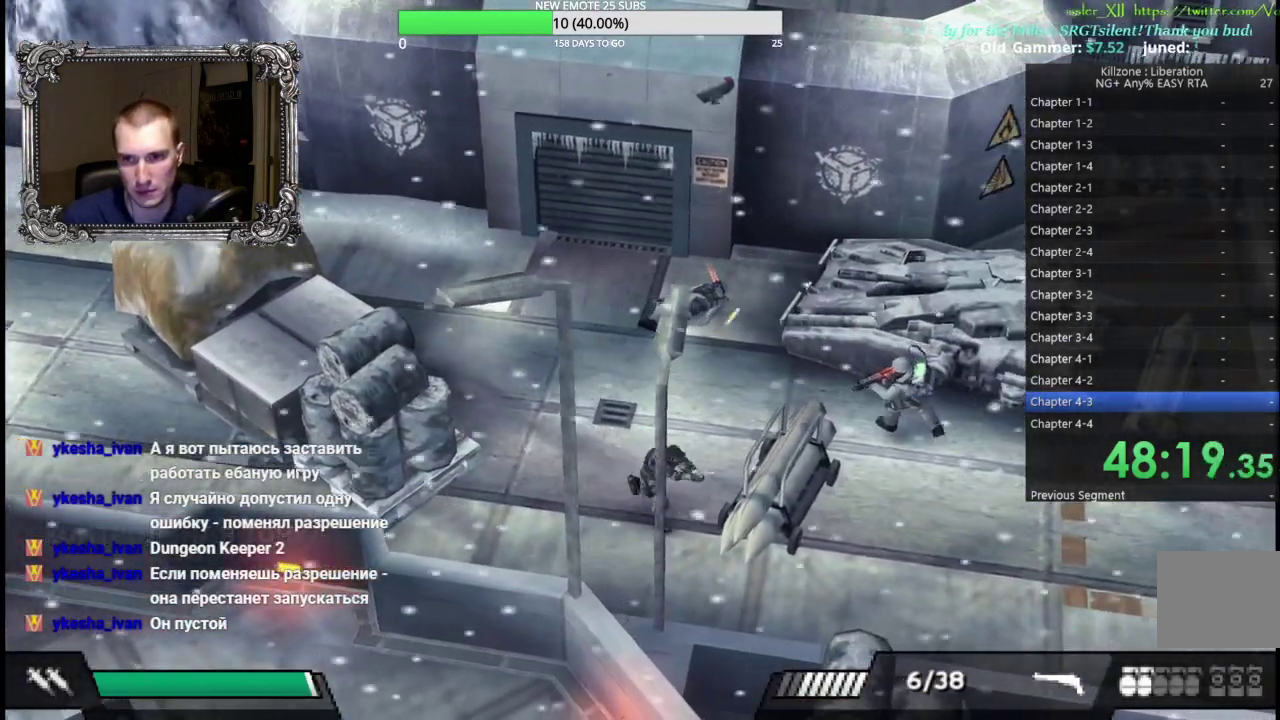
{"buttons": [], "left_stick": "down-right", "button_events": []}
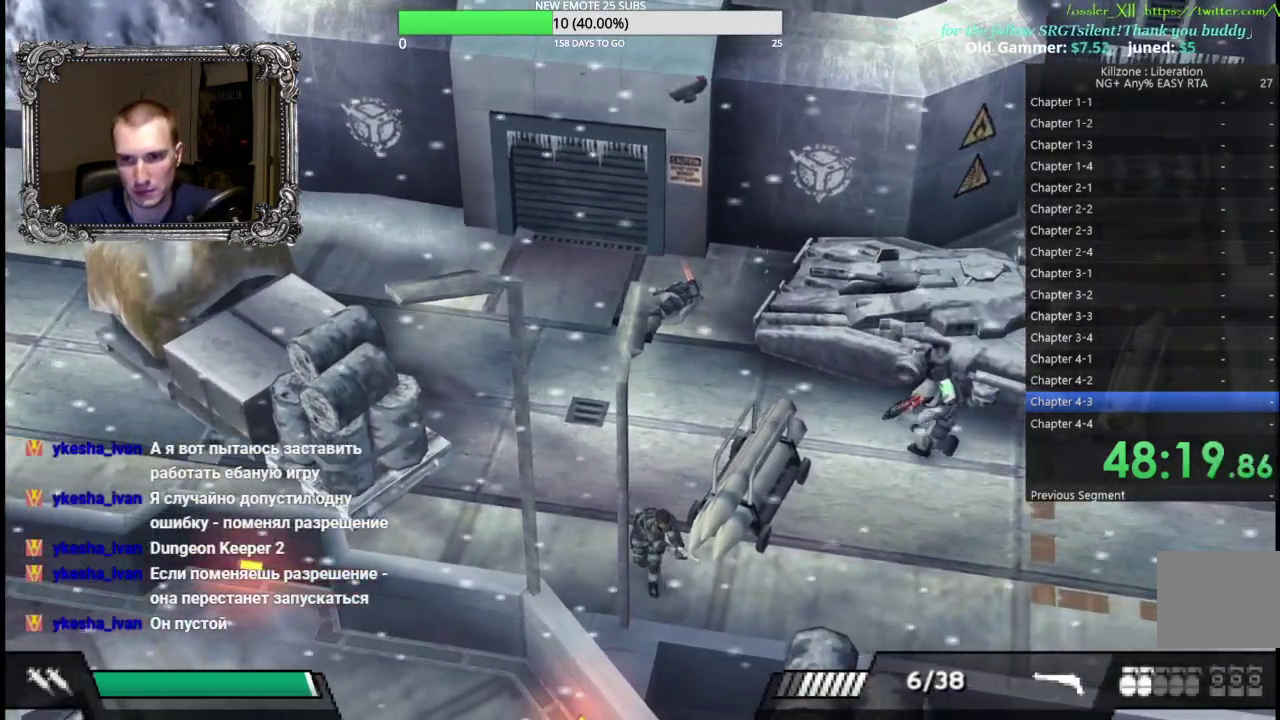
{"buttons": ["X"], "left_stick": "right", "button_events": [[483, "X", "down"]]}
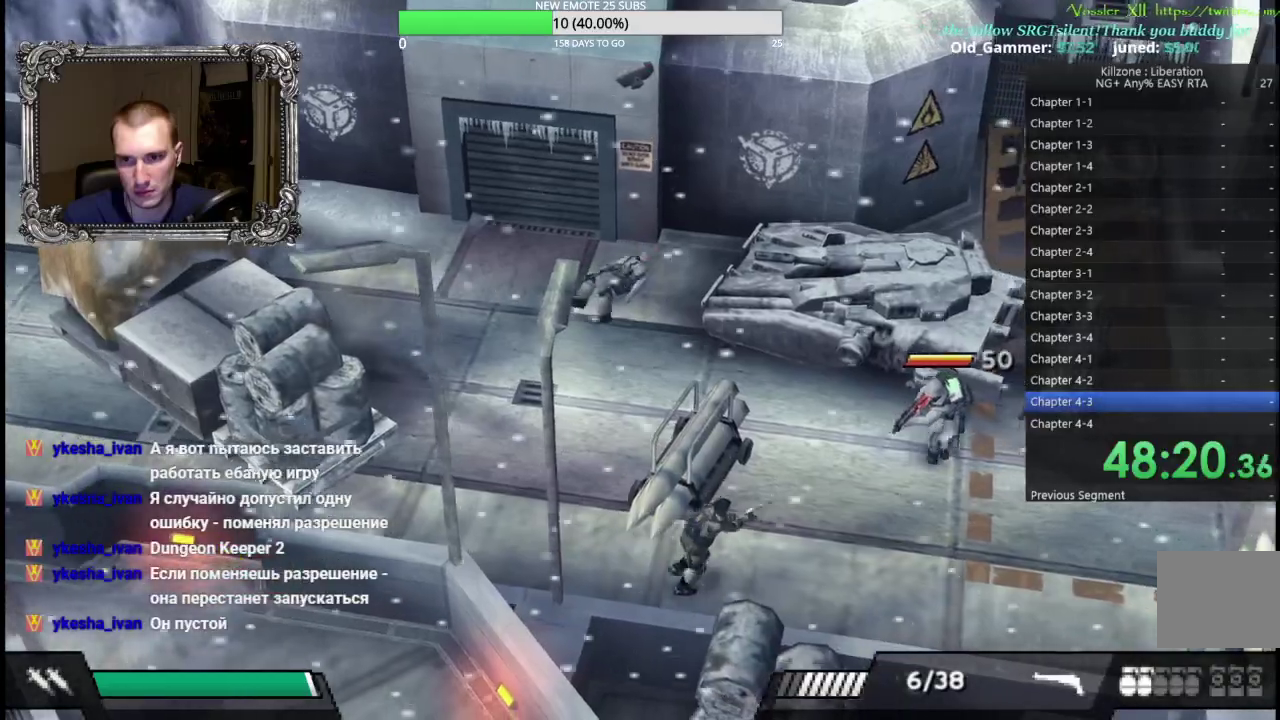
{"buttons": [], "left_stick": "right", "button_events": [[117, "X", "up"], [200, "X", "down"], [283, "X", "up"]]}
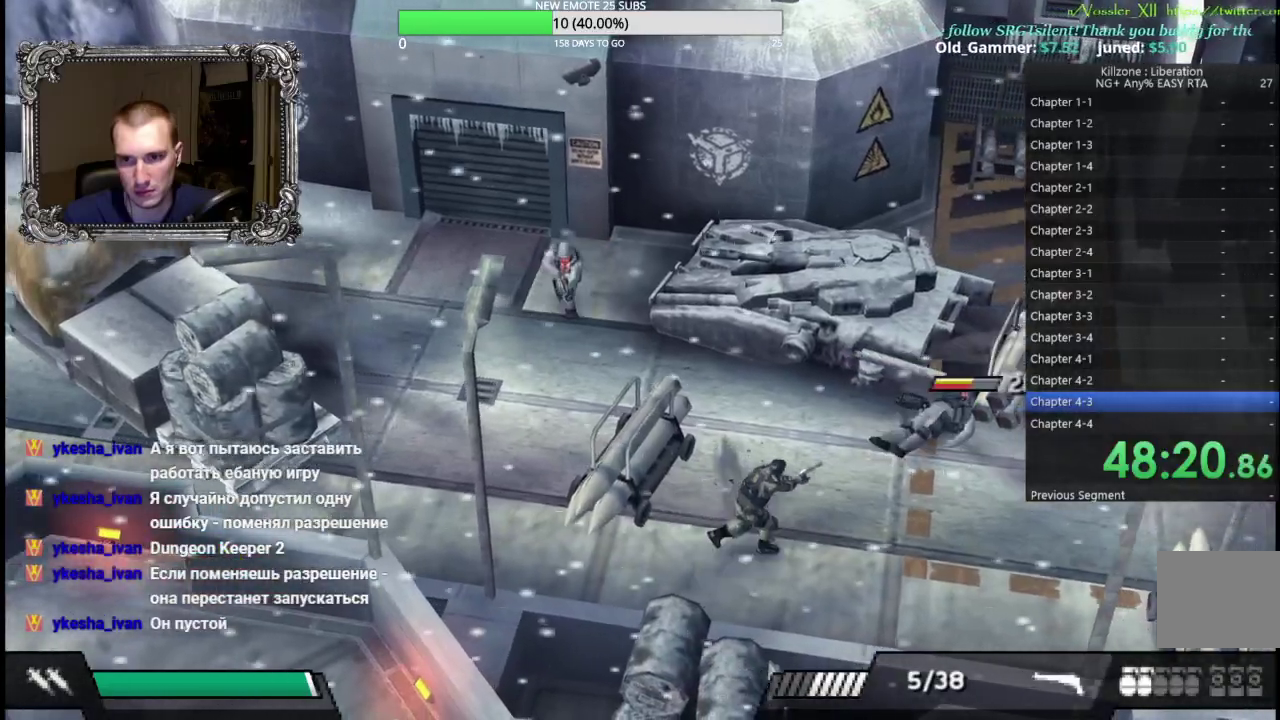
{"buttons": [], "left_stick": "up-right", "button_events": [[150, "X", "down"], [267, "X", "up"]]}
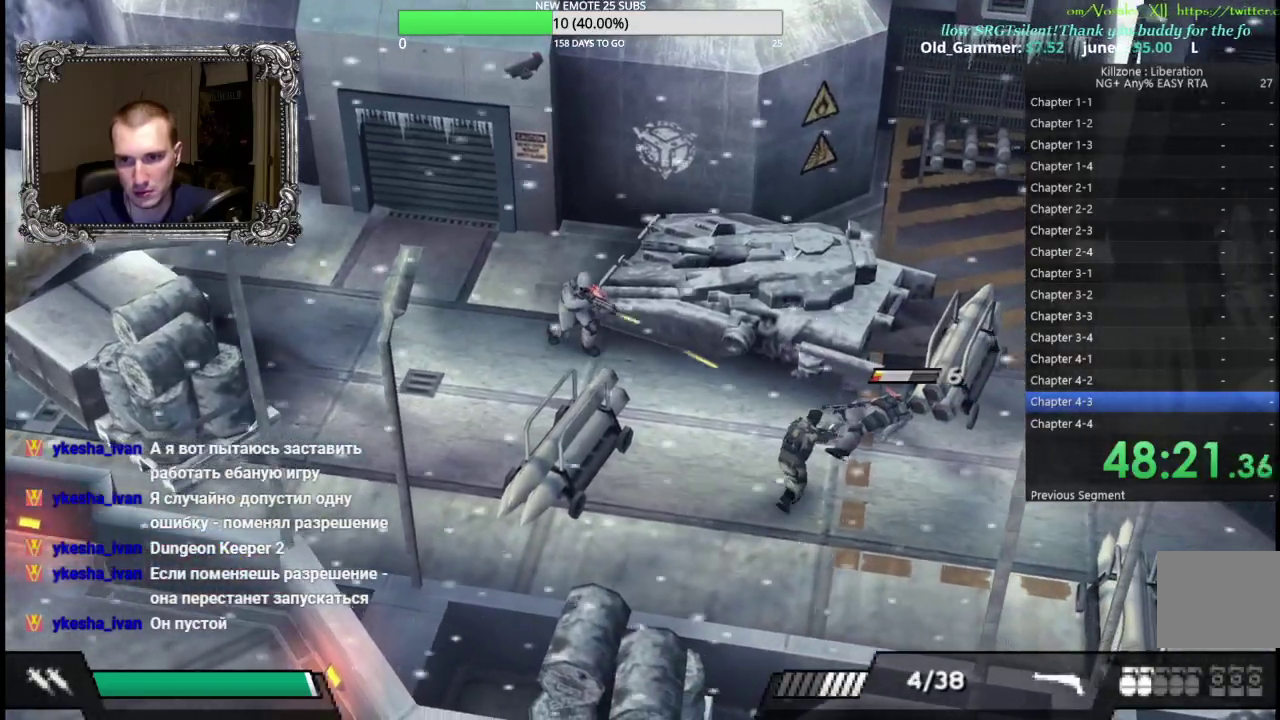
{"buttons": [], "left_stick": "right", "button_events": [[150, "X", "down"], [250, "X", "up"]]}
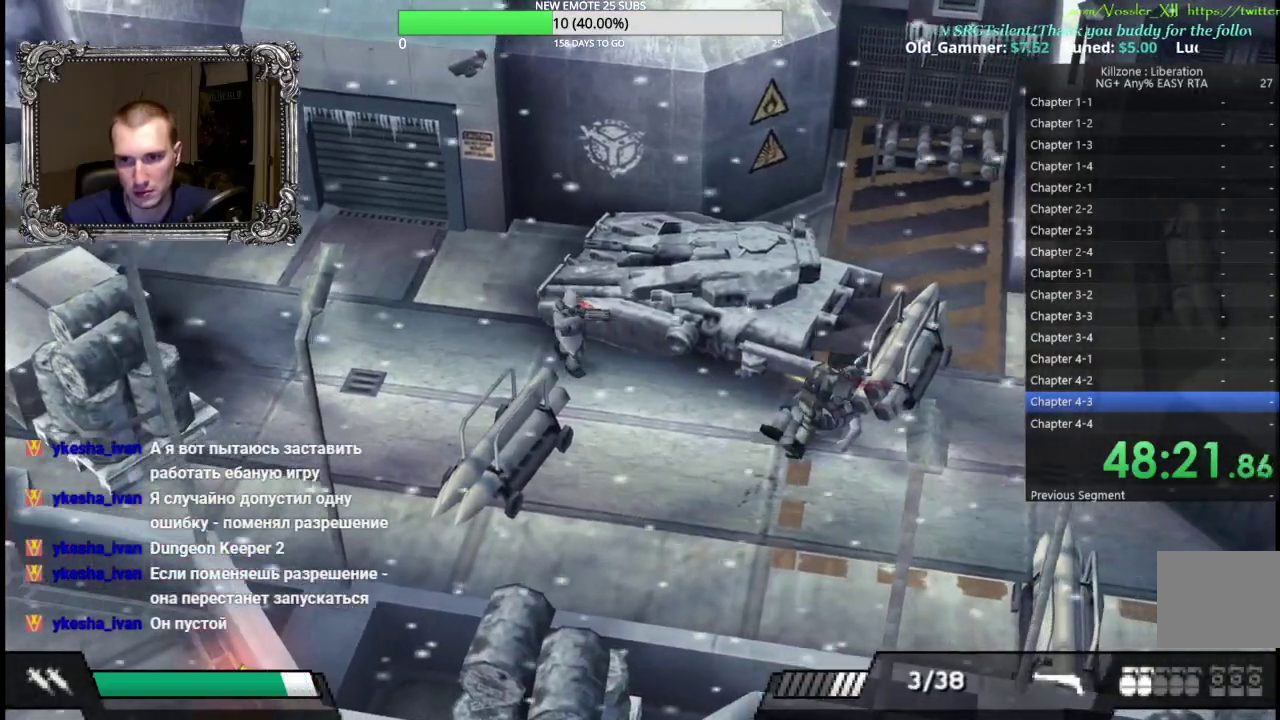
{"buttons": ["X", "L1"], "left_stick": "down", "button_events": [[383, "L1", "down"], [433, "X", "down"]]}
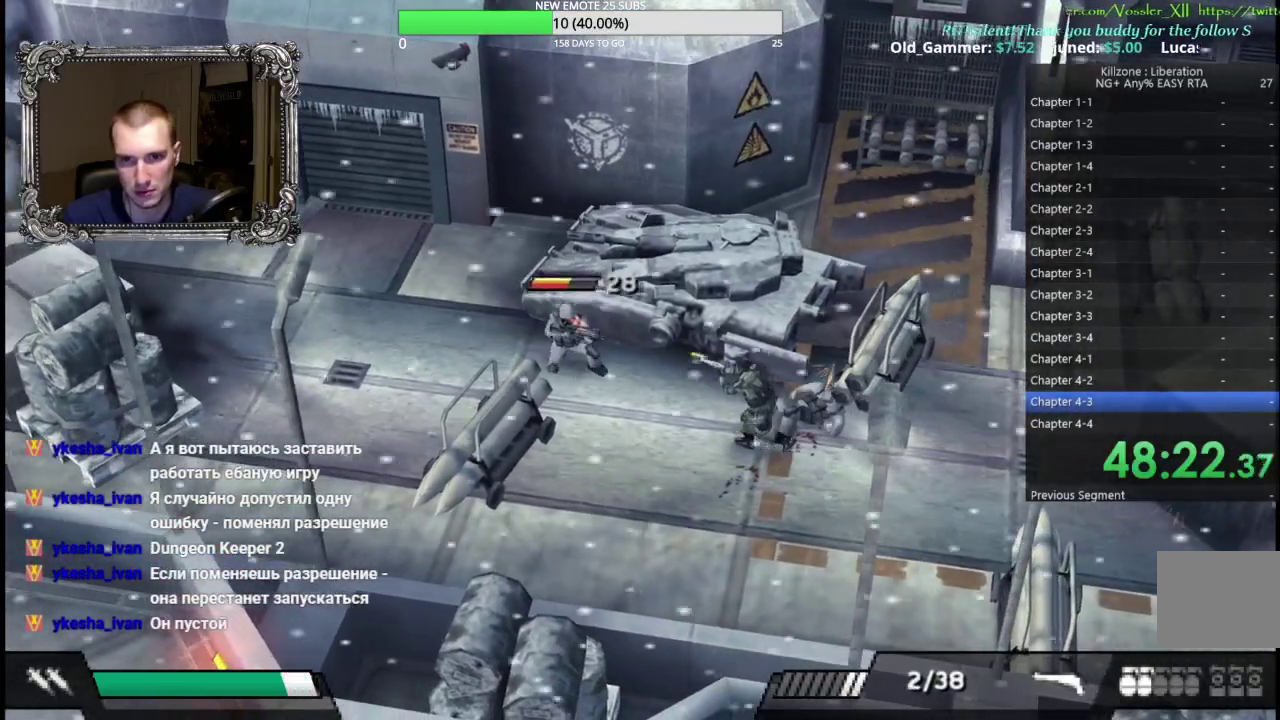
{"buttons": ["L1"], "left_stick": "down-left", "button_events": [[50, "X", "up"]]}
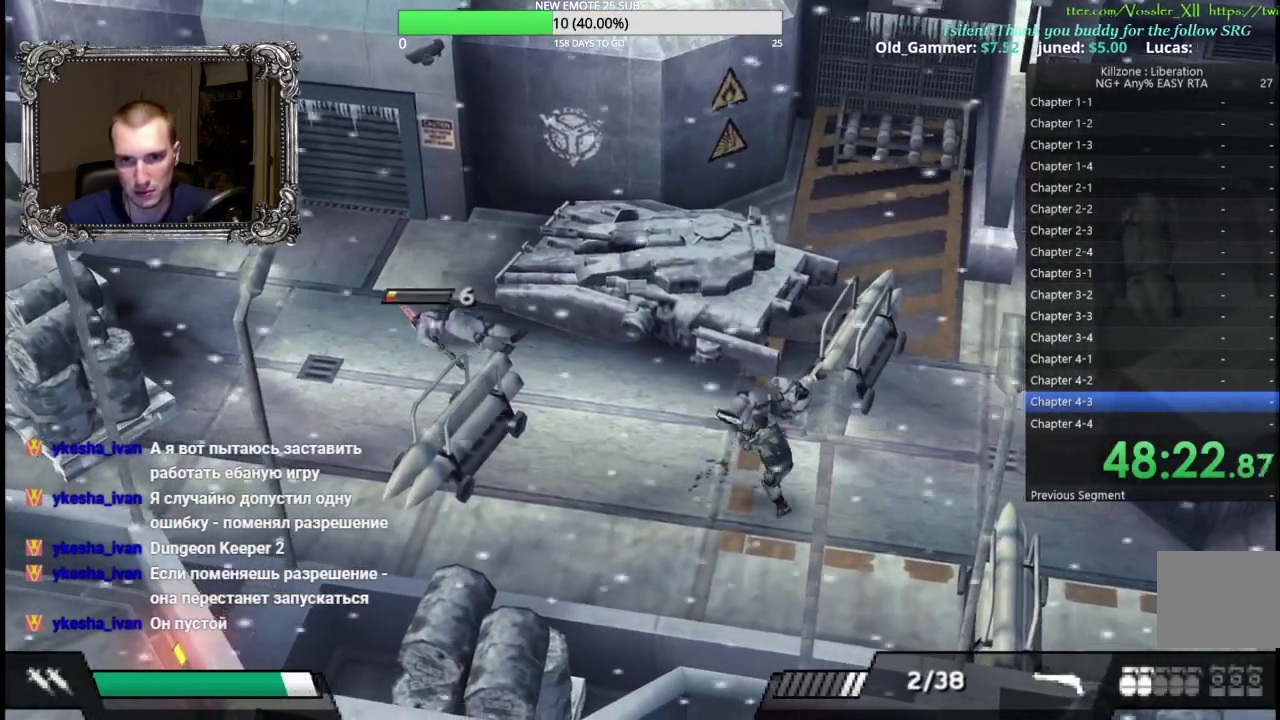
{"buttons": ["L1"], "left_stick": "right", "button_events": [[17, "X", "down"], [133, "X", "up"]]}
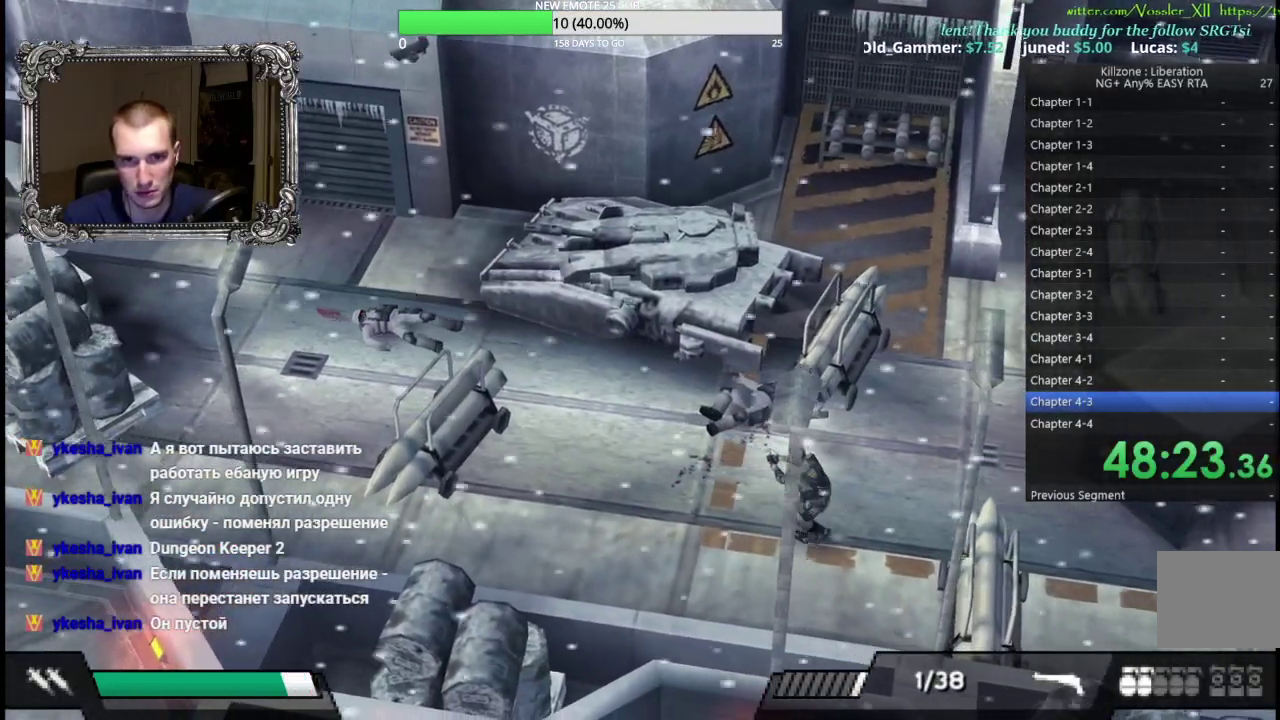
{"buttons": ["L1"], "left_stick": "up-right", "button_events": [[350, "Y", "down"], [467, "Y", "up"]]}
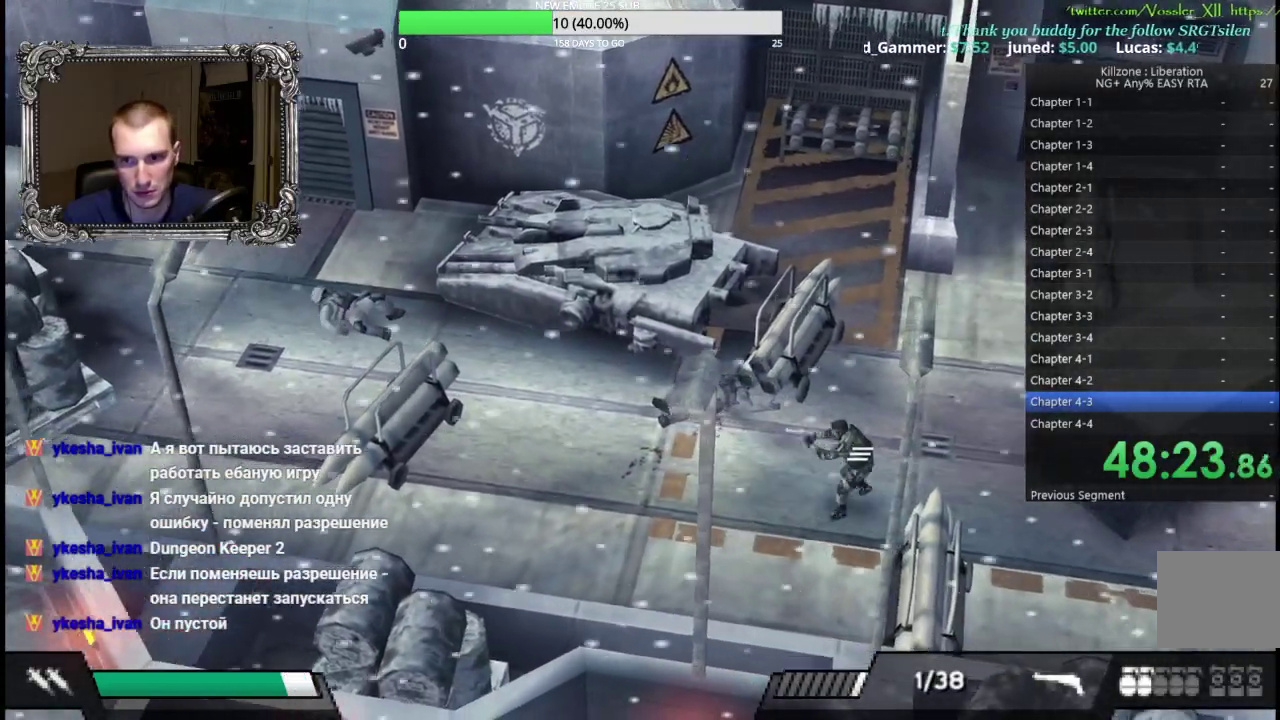
{"buttons": [], "left_stick": "right", "button_events": [[350, "L1", "up"]]}
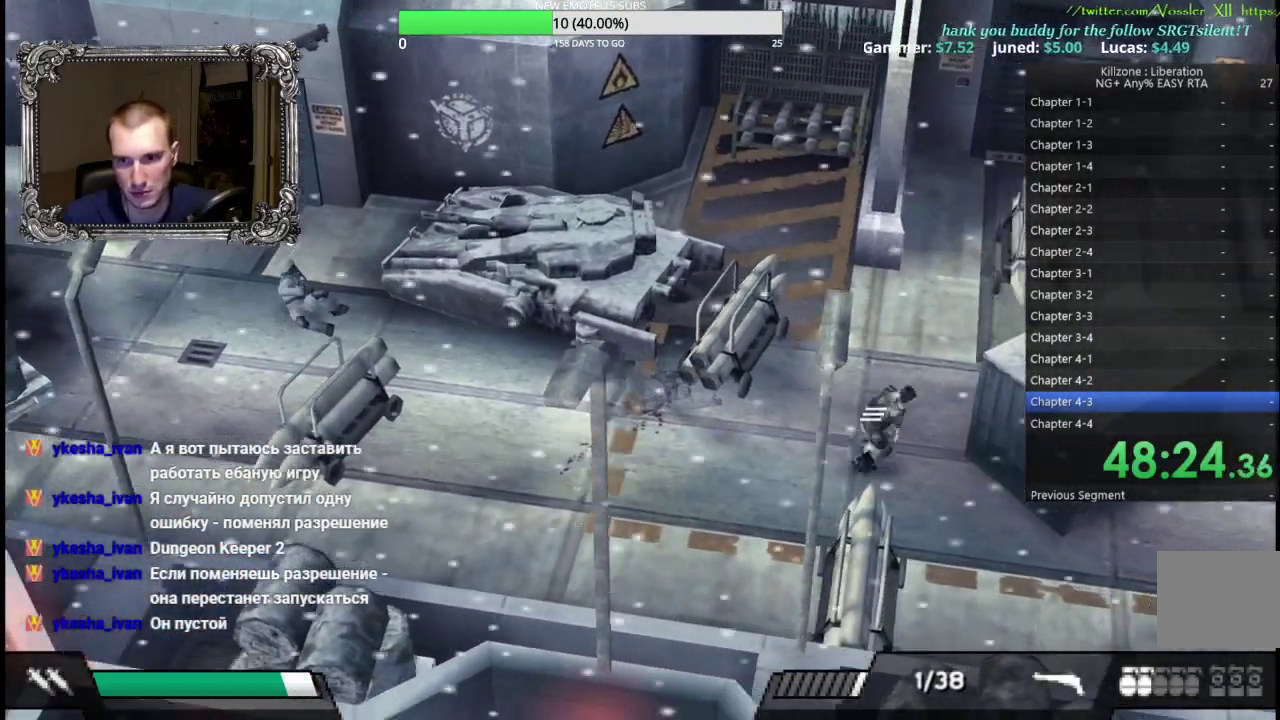
{"buttons": [], "left_stick": "down-right", "button_events": []}
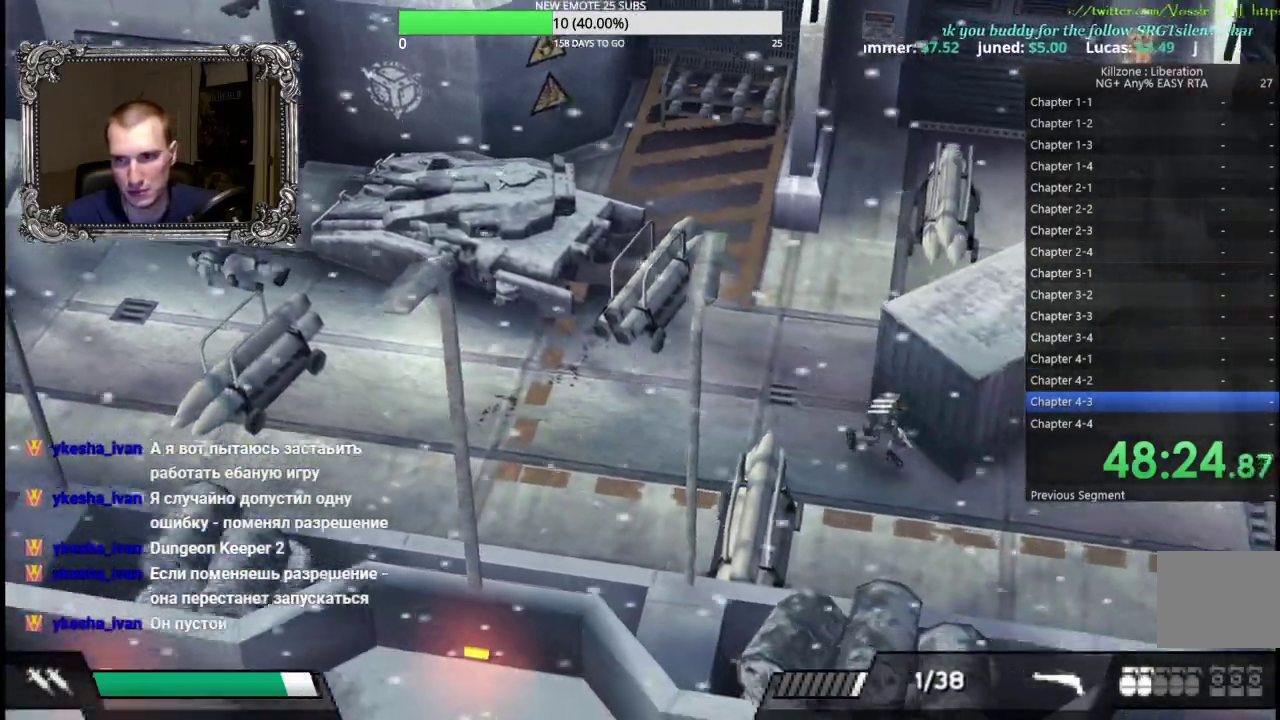
{"buttons": [], "left_stick": "right", "button_events": []}
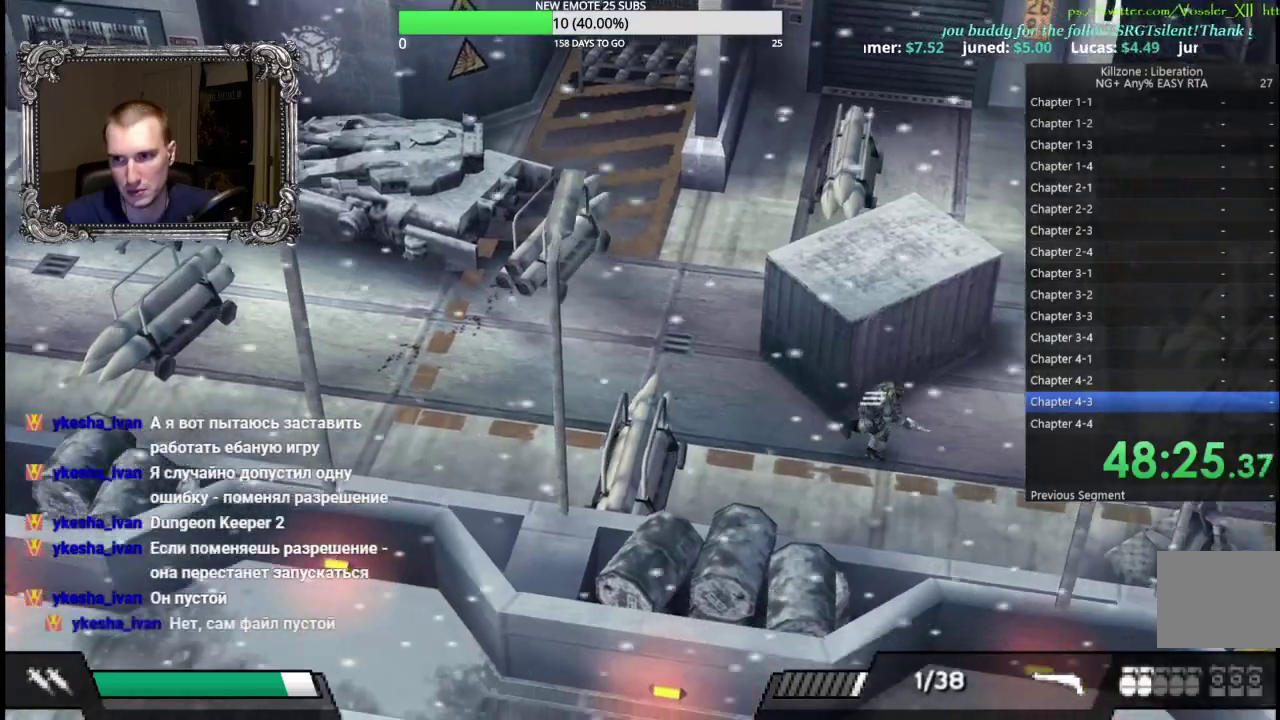
{"buttons": [], "left_stick": "up-right", "button_events": []}
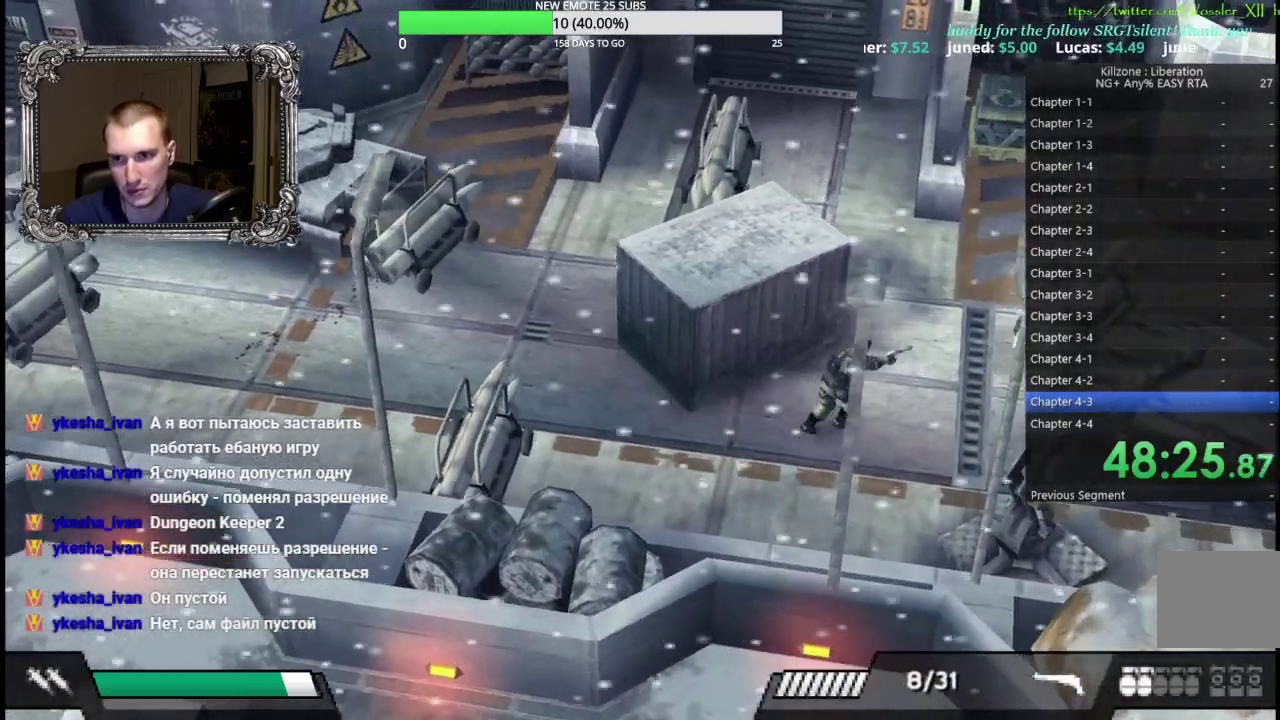
{"buttons": [], "left_stick": "up-right", "button_events": []}
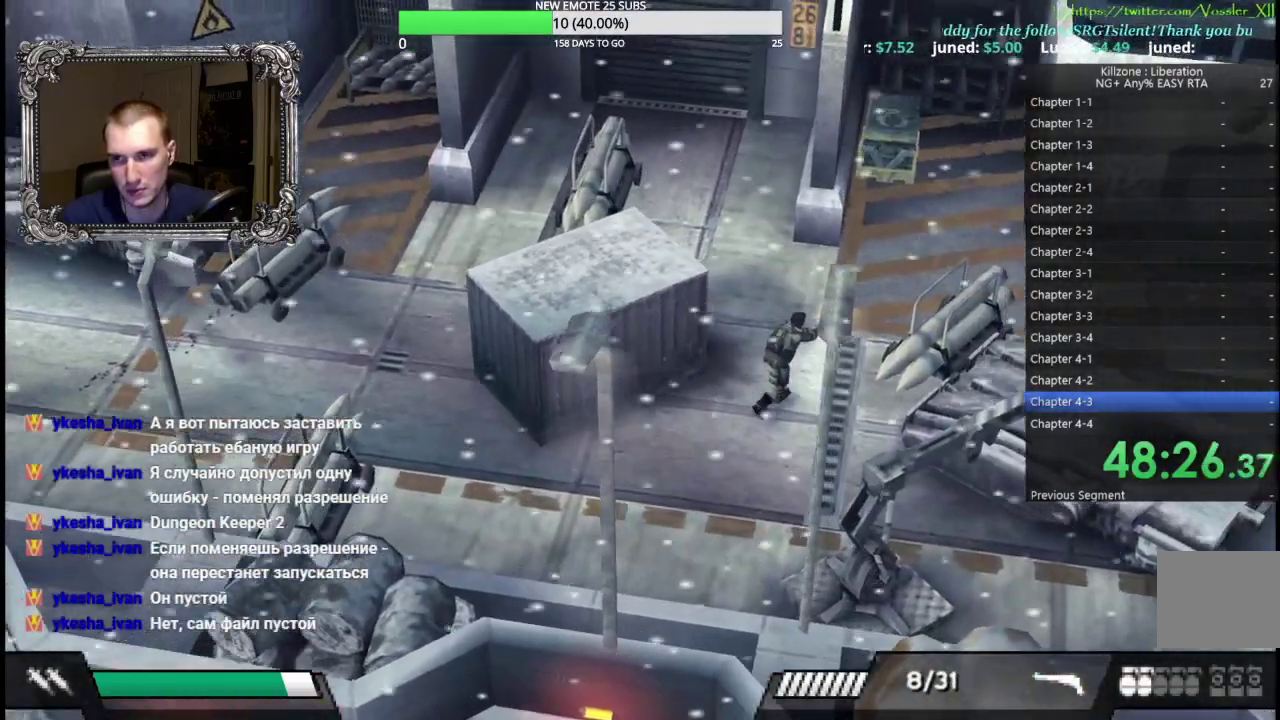
{"buttons": [], "left_stick": "up-right", "button_events": []}
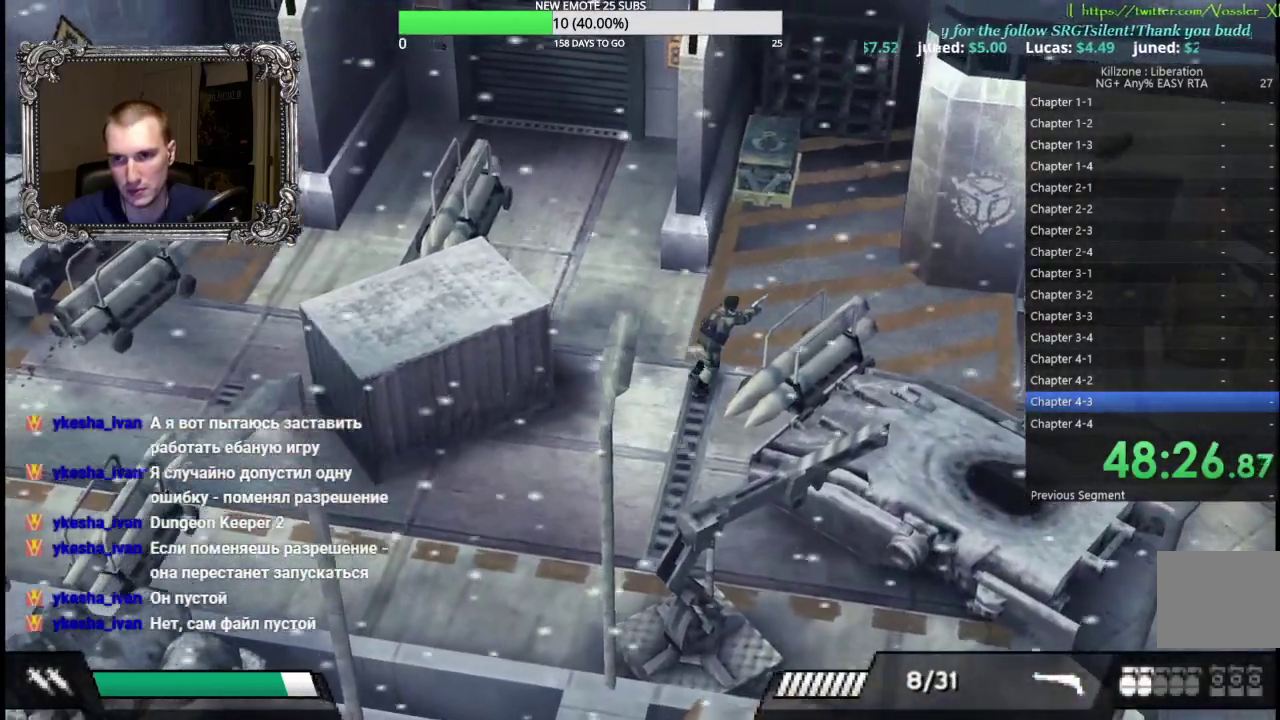
{"buttons": [], "left_stick": "up-right", "button_events": []}
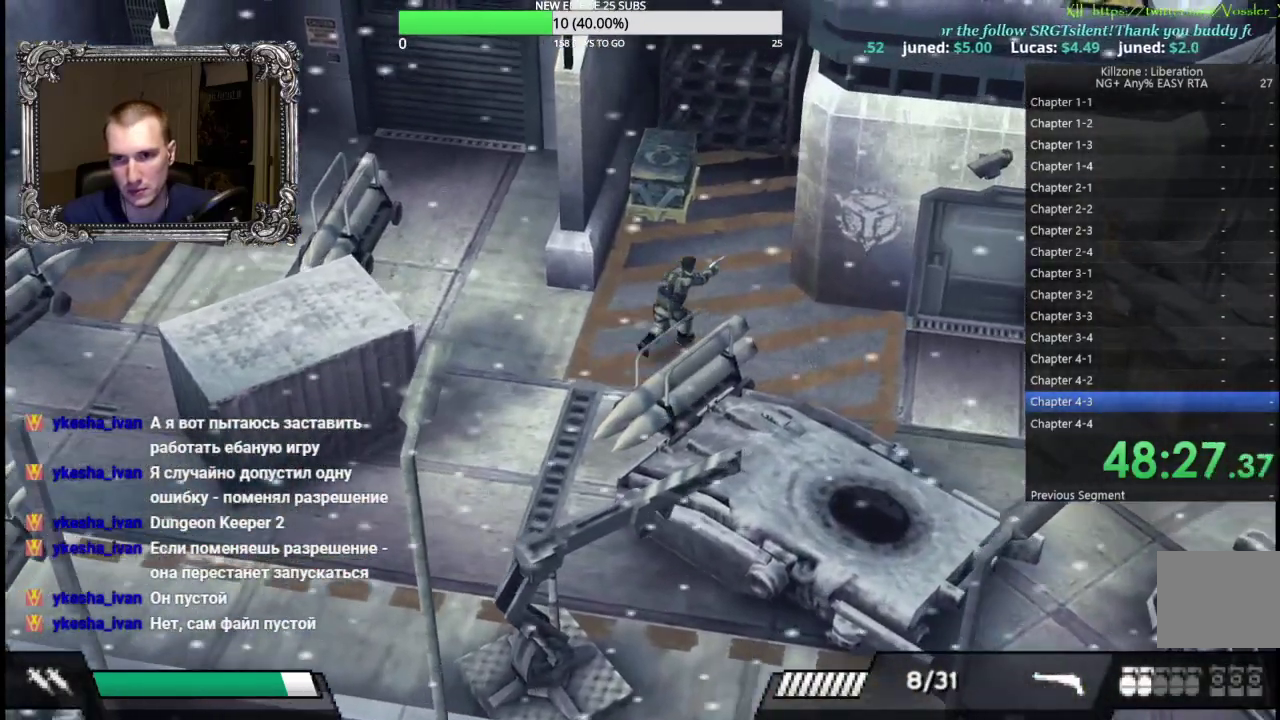
{"buttons": [], "left_stick": "up", "button_events": []}
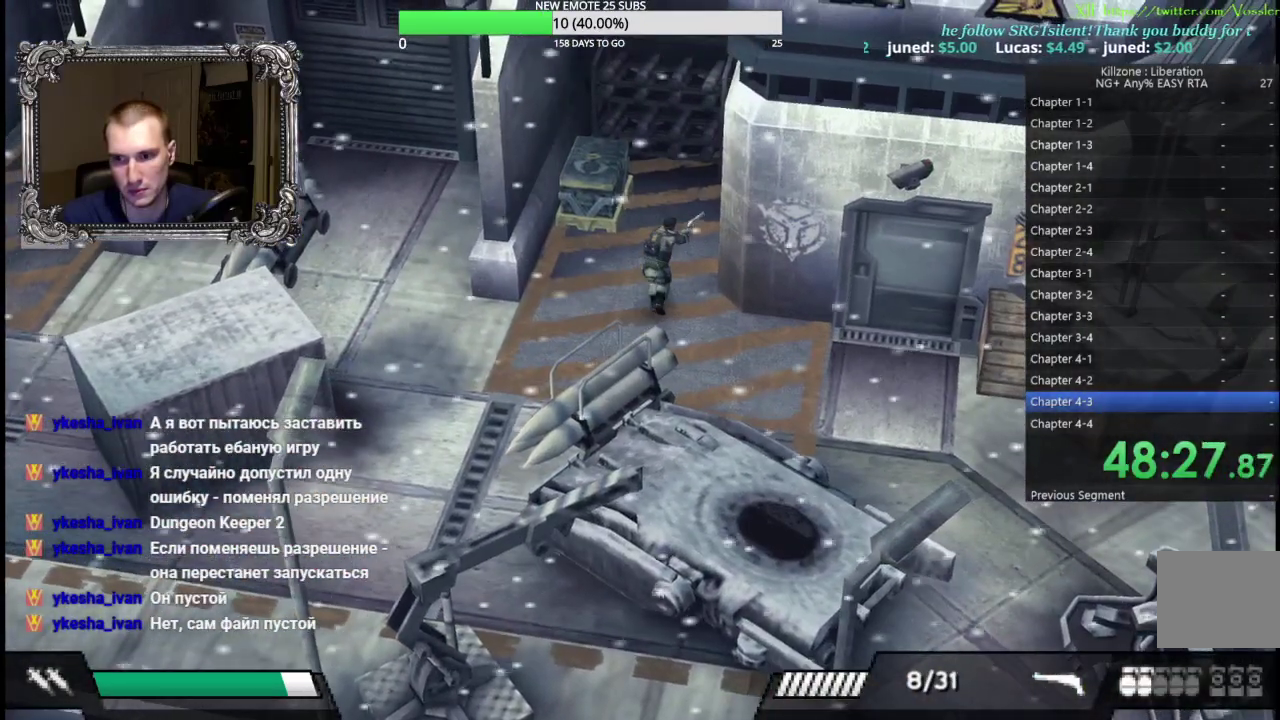
{"buttons": [], "left_stick": "up", "button_events": []}
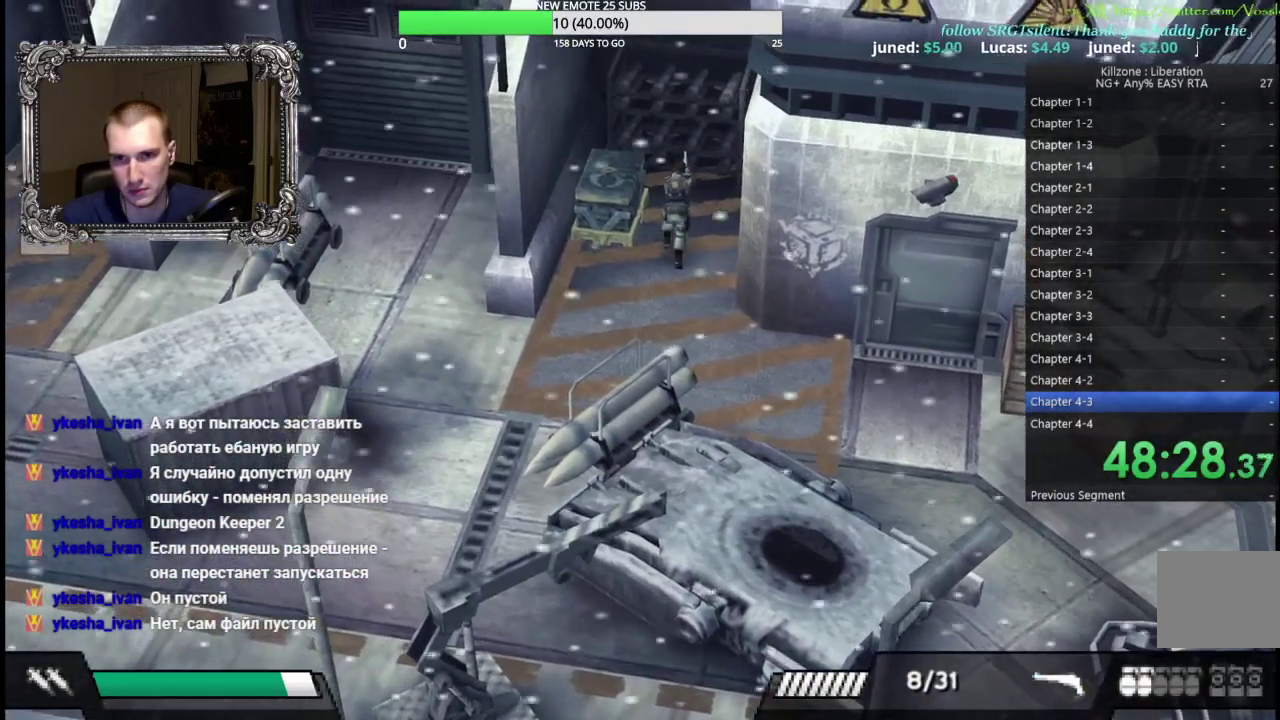
{"buttons": [], "left_stick": "center", "button_events": [[200, "A", "down"], [350, "A", "up"]]}
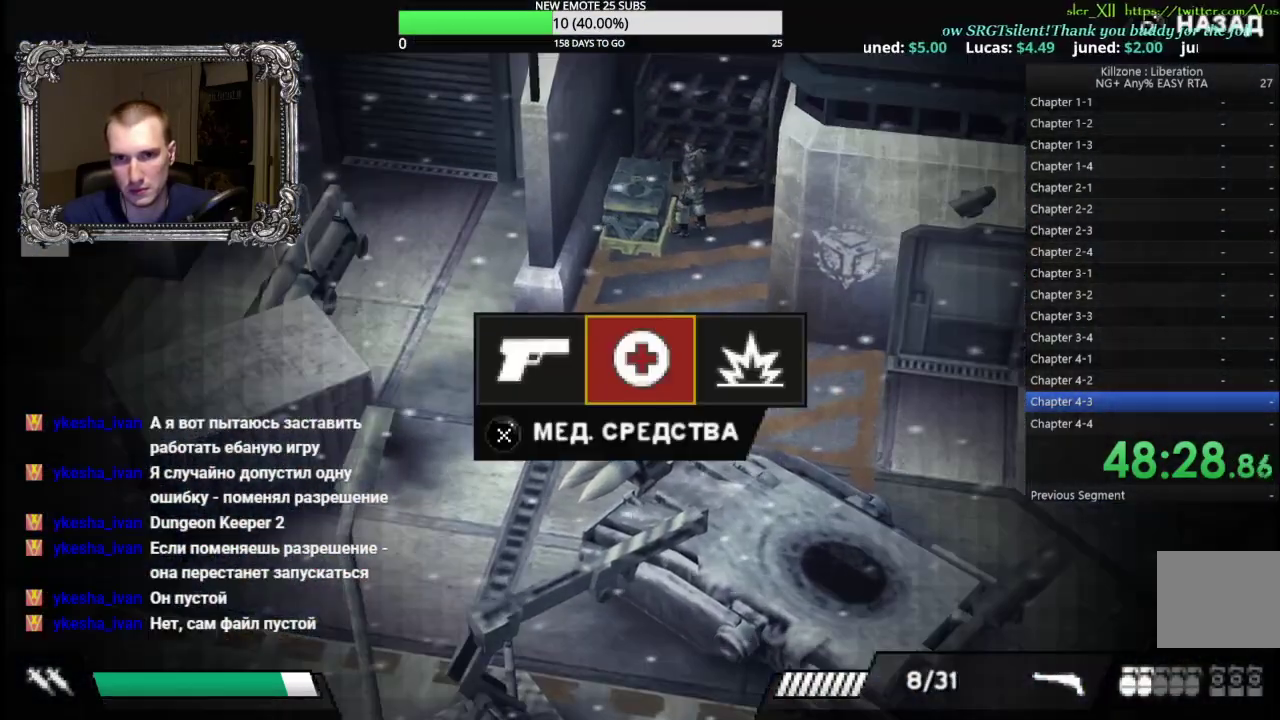
{"buttons": [], "left_stick": "center", "button_events": [[50, "DPAD_RIGHT", "down"], [150, "A", "down"], [167, "DPAD_RIGHT", "up"], [267, "A", "up"]]}
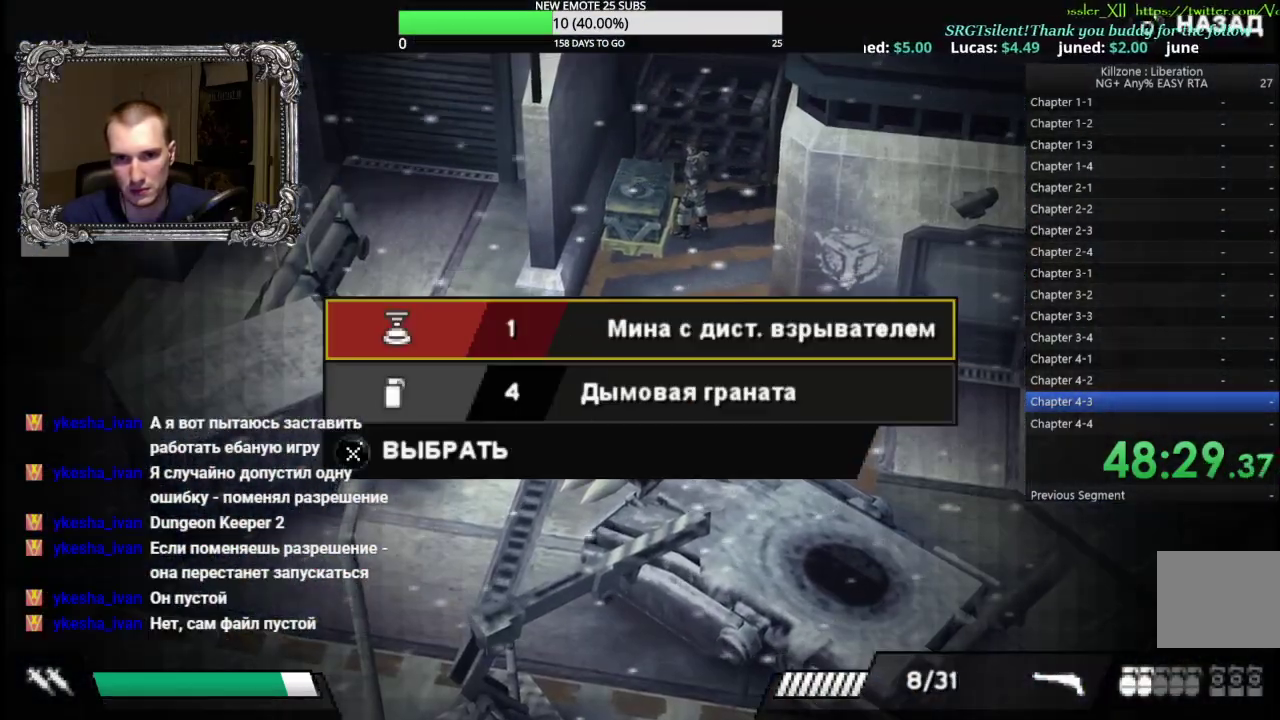
{"buttons": [], "left_stick": "center", "button_events": [[267, "B", "down"], [383, "B", "up"]]}